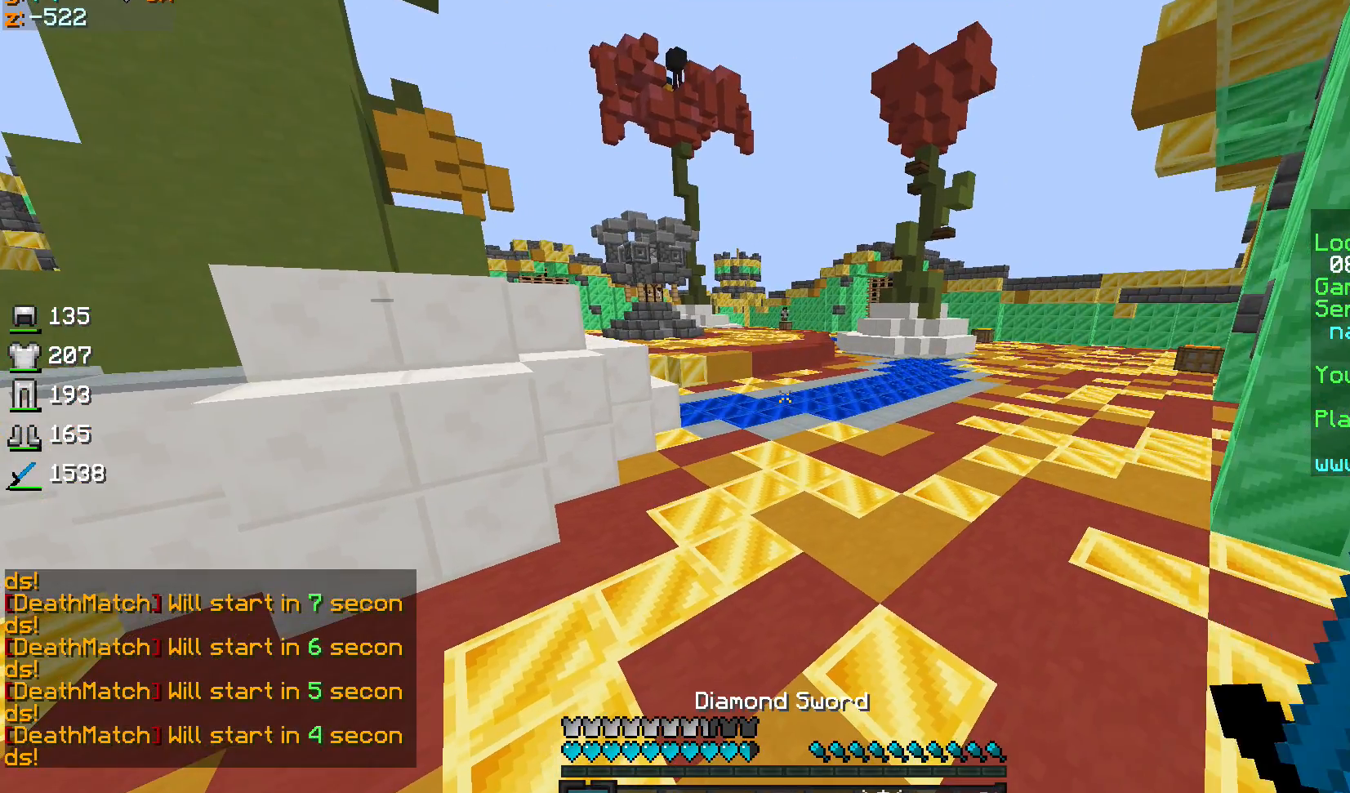
Gameplay with keyboard and mouse; each line is a JSON object with the keys and mouse buttons held at the frame after it. "events" lists presses ("down") and releases ("up") of "a", "d", "s", "sprint", "w", "mouse_left" and "mouse_right" between this image and that frame as [ms after this image, input, new state], when the widget could be followed in between. "mouse_left", "mouse_right" = the "left", "right" buttons of the "mouse" list. No other keys are recorded. Fast repeated clicks can show as one long hold. Mouse movement is not recorded. Key names are as the overlay labels them; some are game actions (e.g. jump) rather than physical keys.
{"keys": [], "mouse": [], "events": [[34, "mouse_left", "down"], [334, "mouse_left", "up"]]}
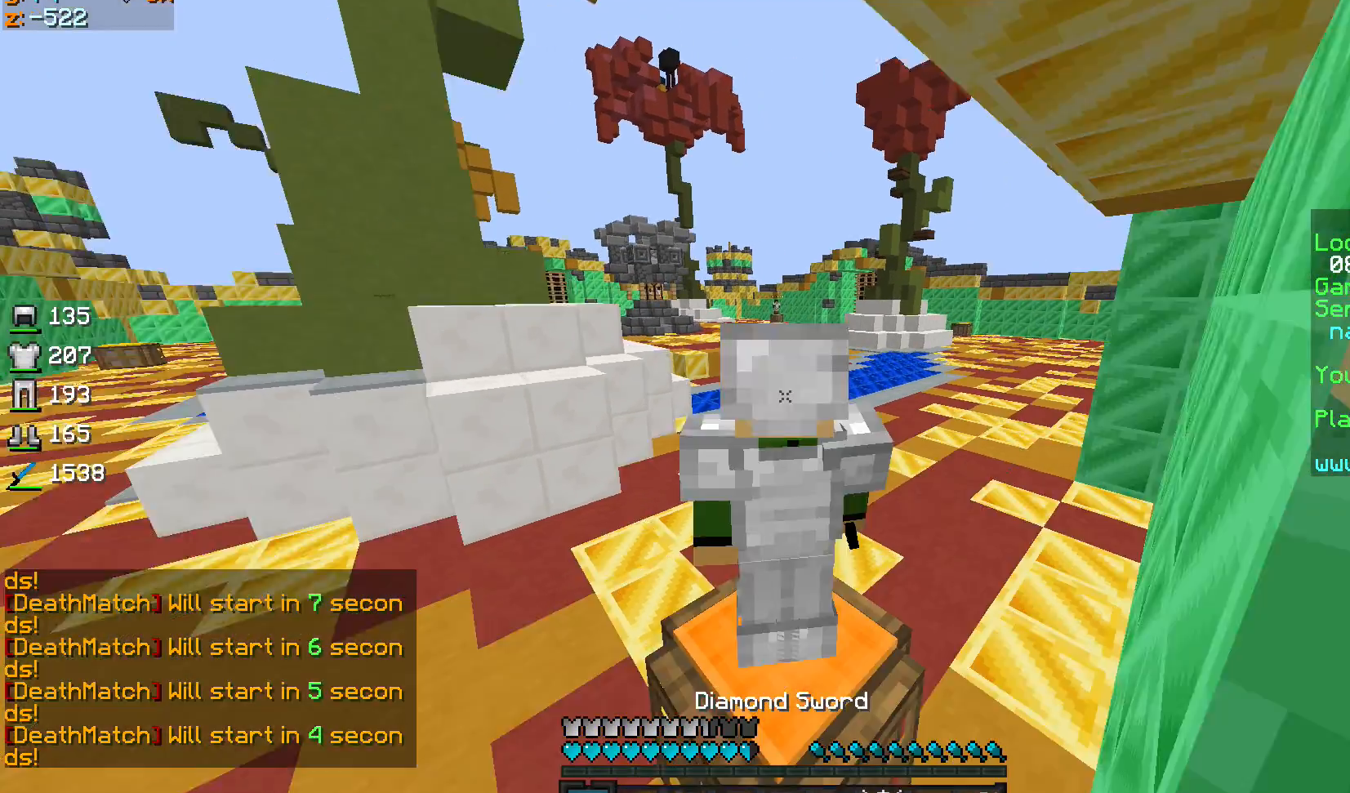
{"keys": [], "mouse": [], "events": []}
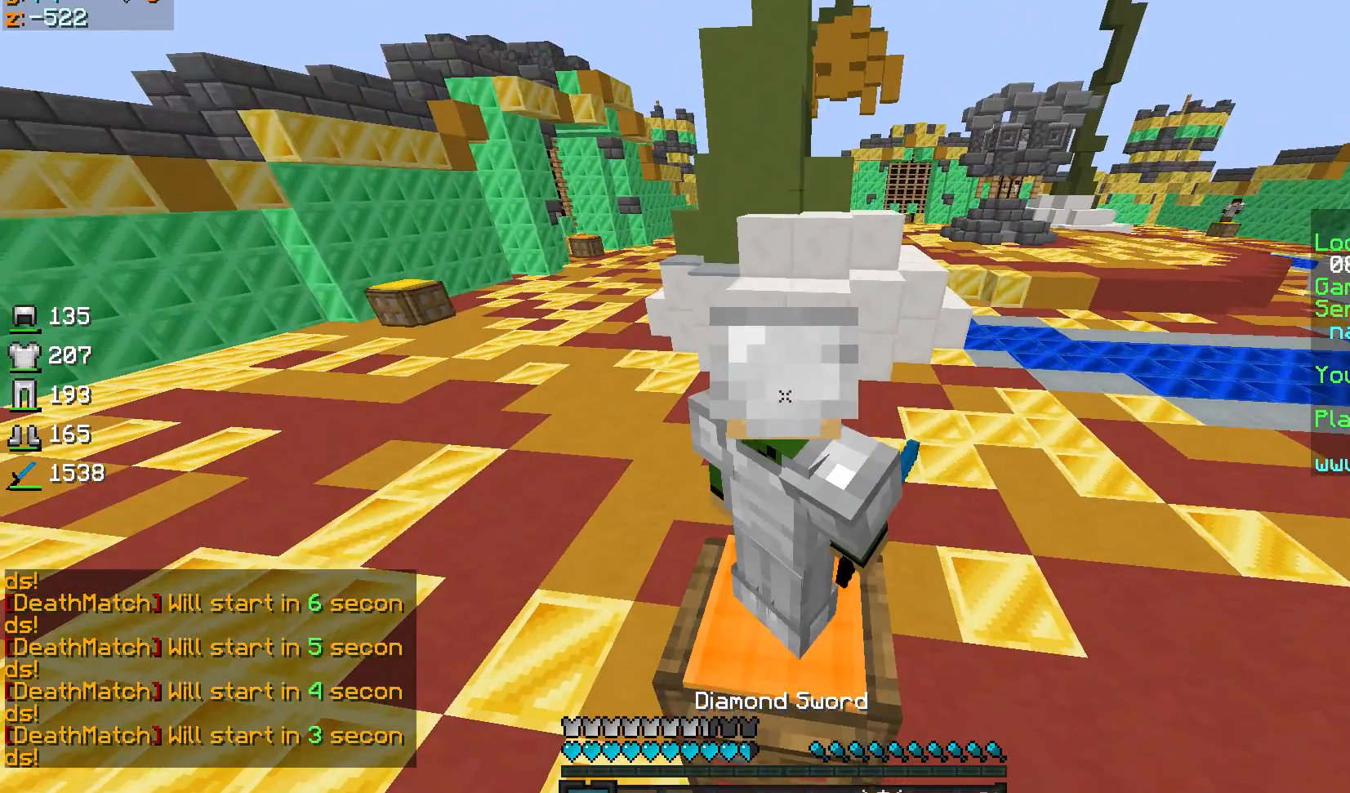
{"keys": [], "mouse": [], "events": []}
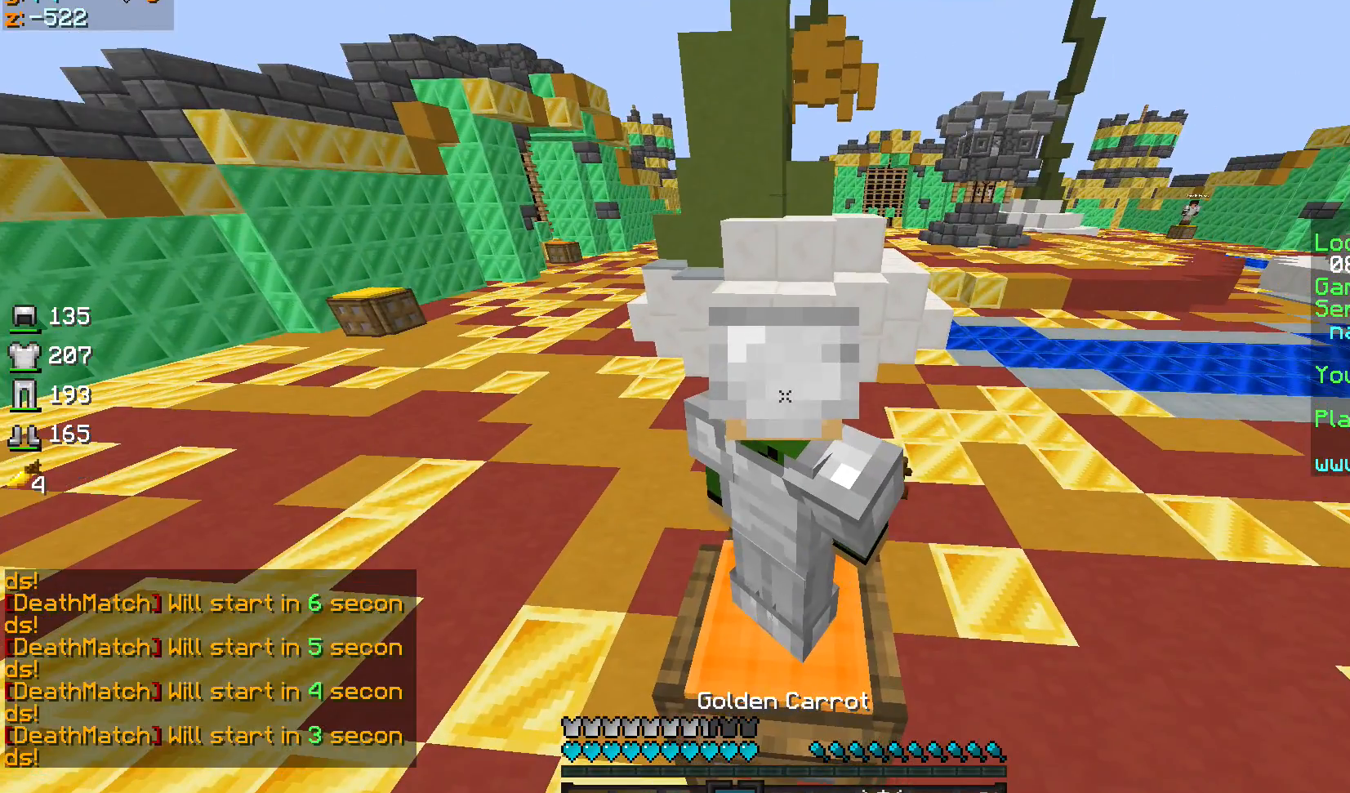
{"keys": [], "mouse": [], "events": []}
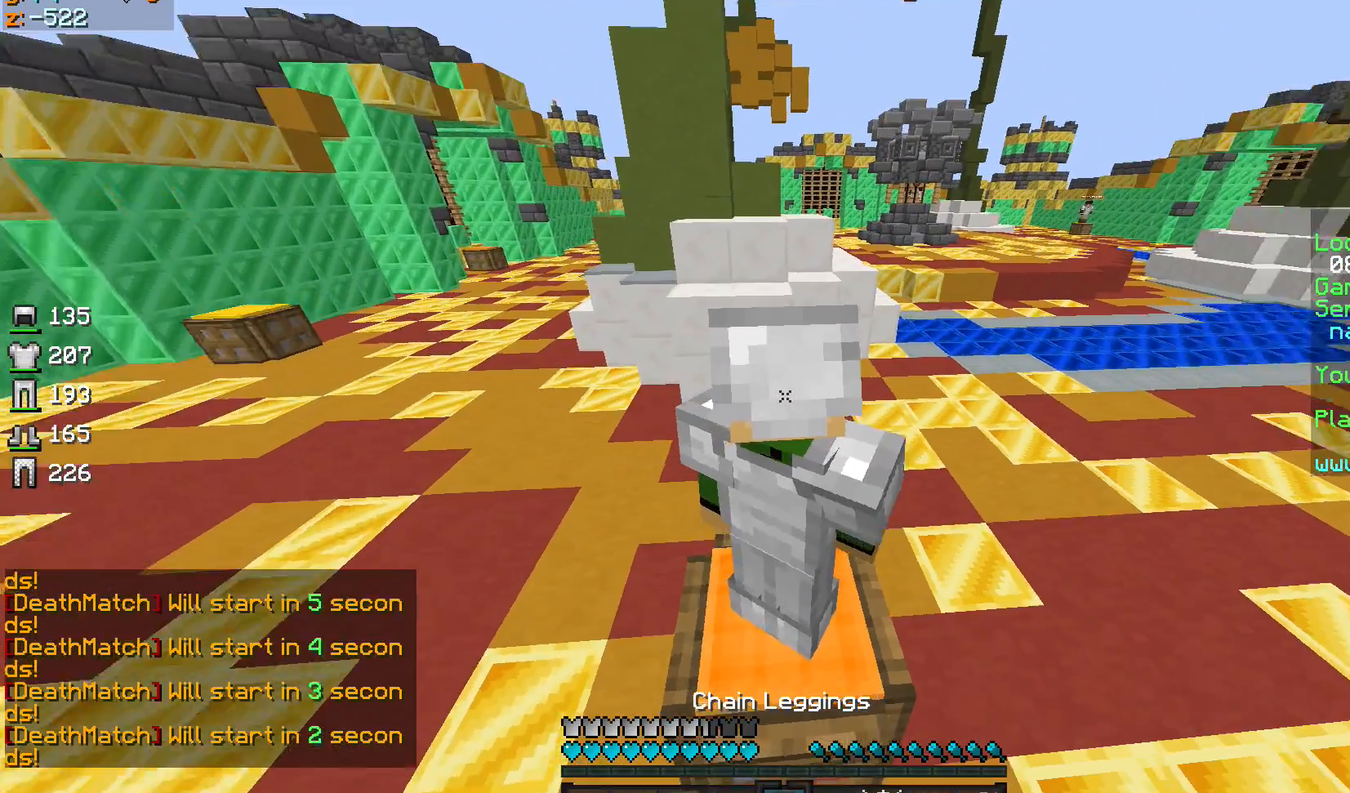
{"keys": [], "mouse": [], "events": []}
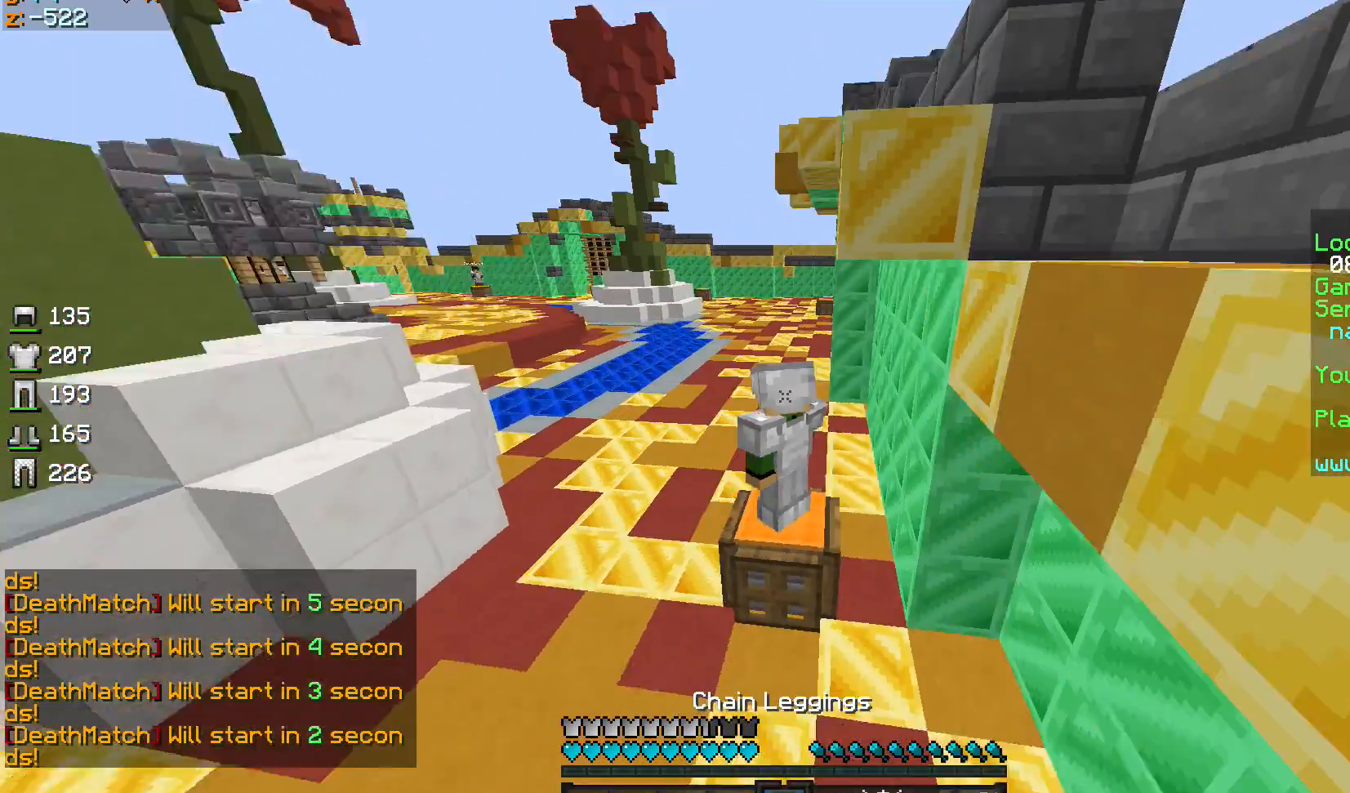
{"keys": [], "mouse": [], "events": []}
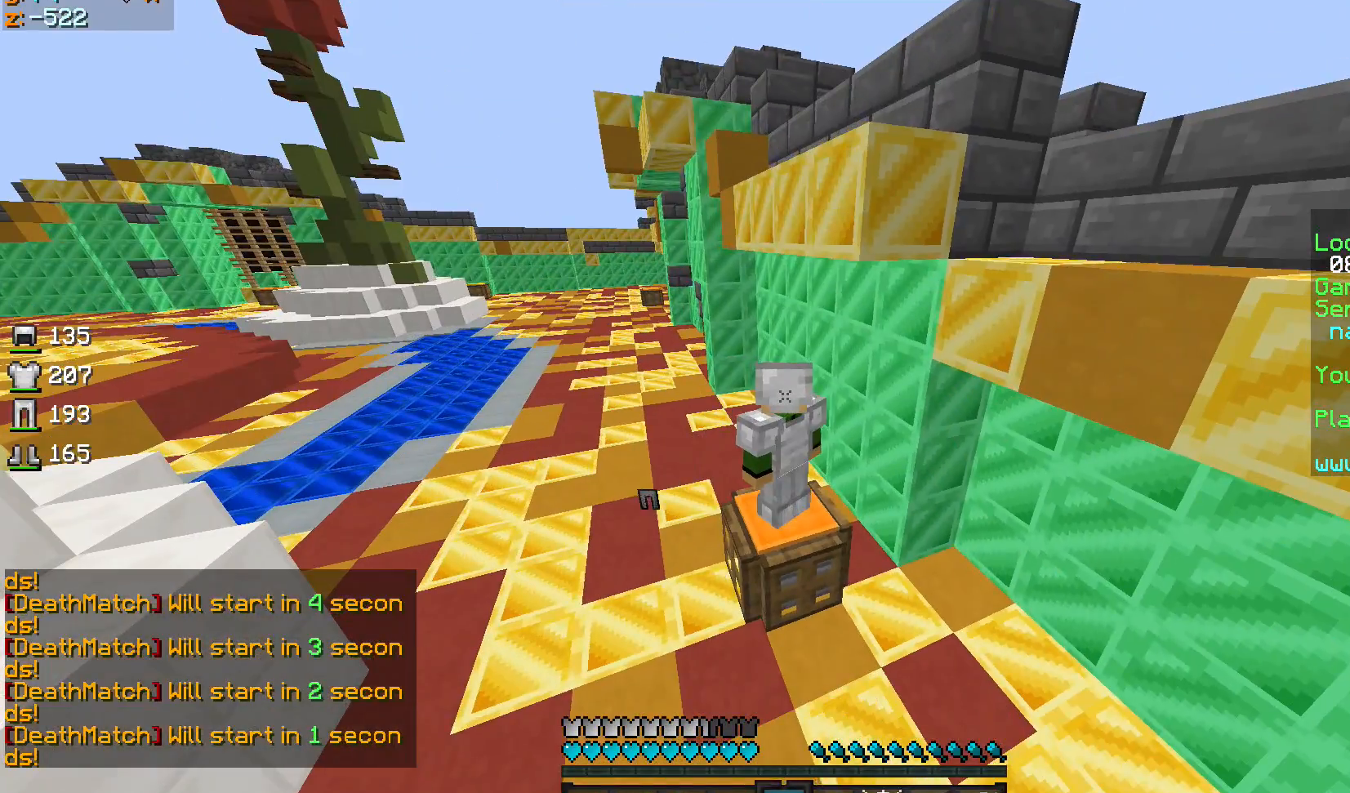
{"keys": [], "mouse": [], "events": []}
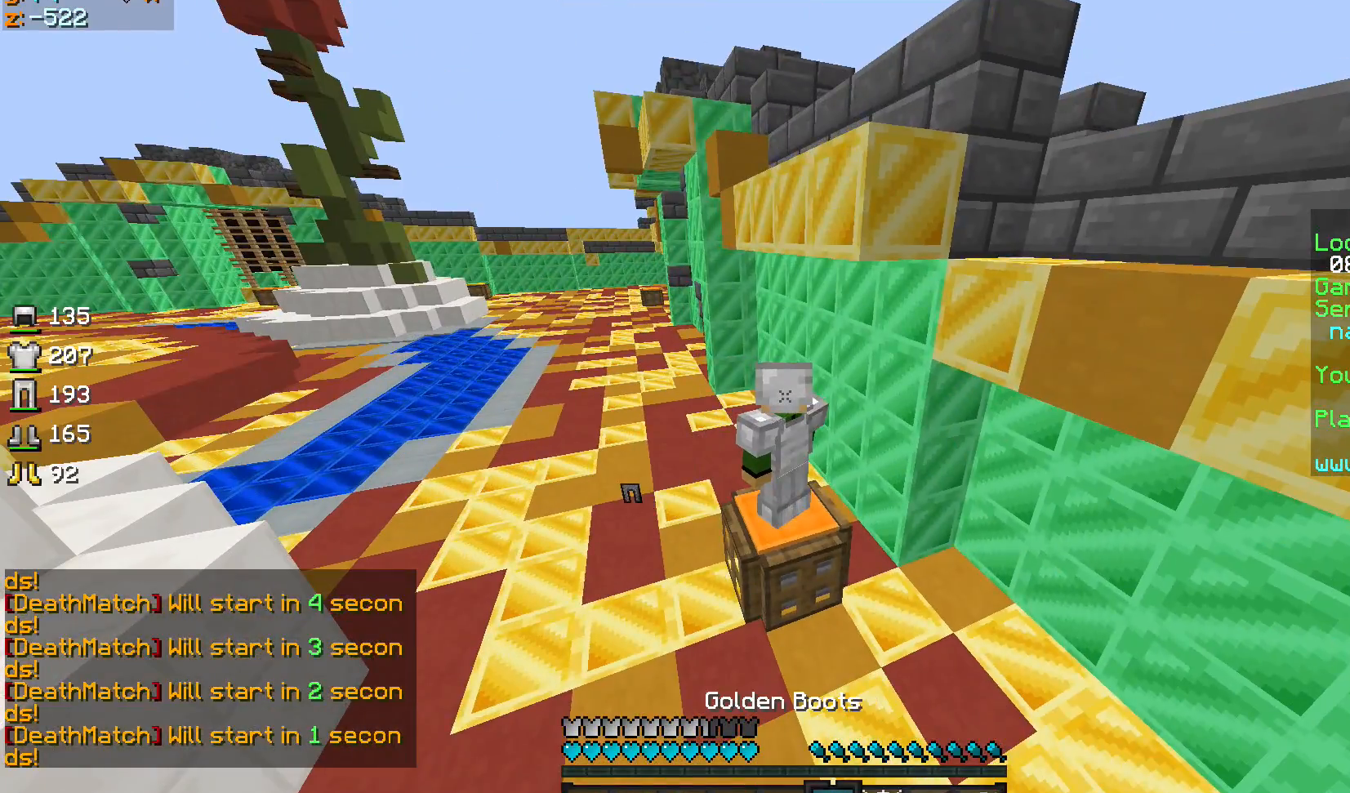
{"keys": [], "mouse": [], "events": []}
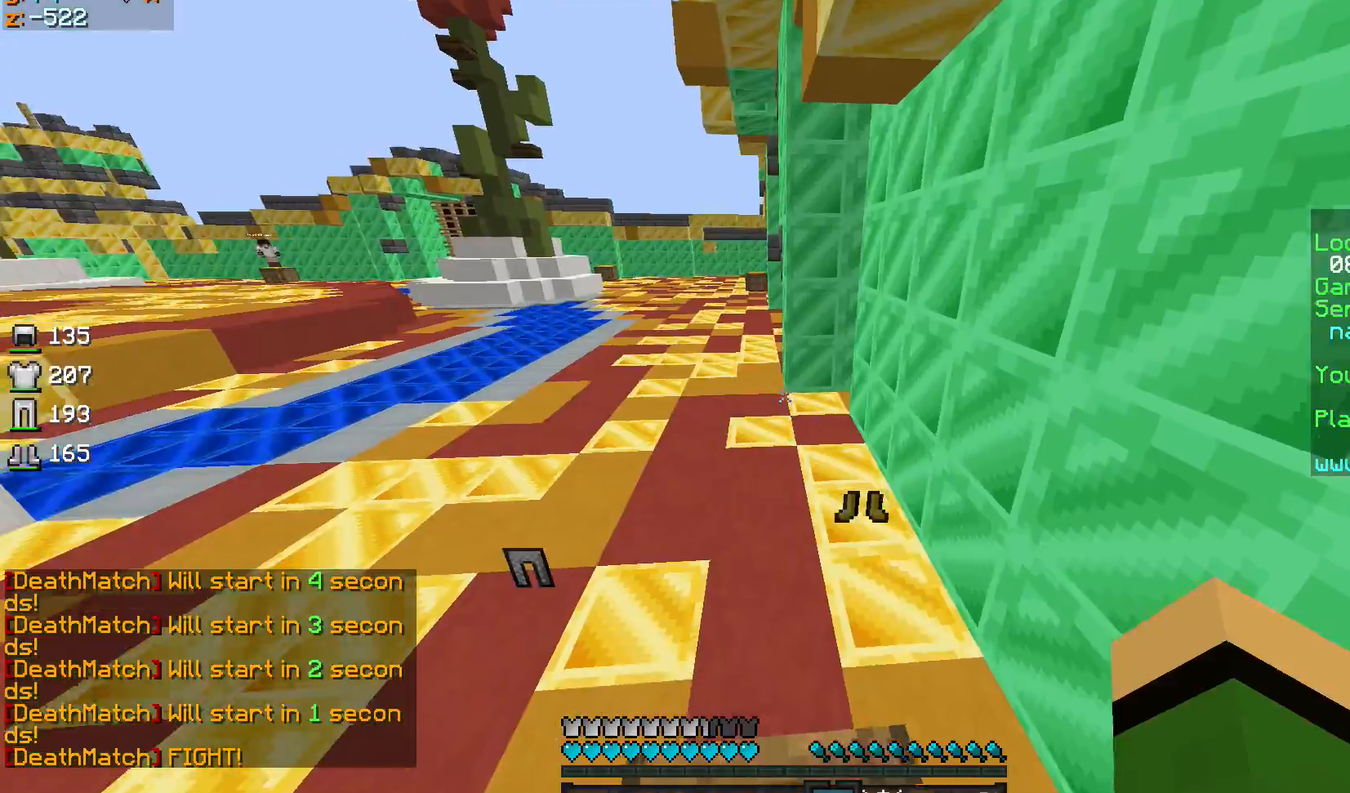
{"keys": ["sprint", "w"], "mouse": [], "events": [[267, "mouse_left", "down"], [367, "mouse_left", "up"], [367, "w", "down"], [401, "sprint", "down"]]}
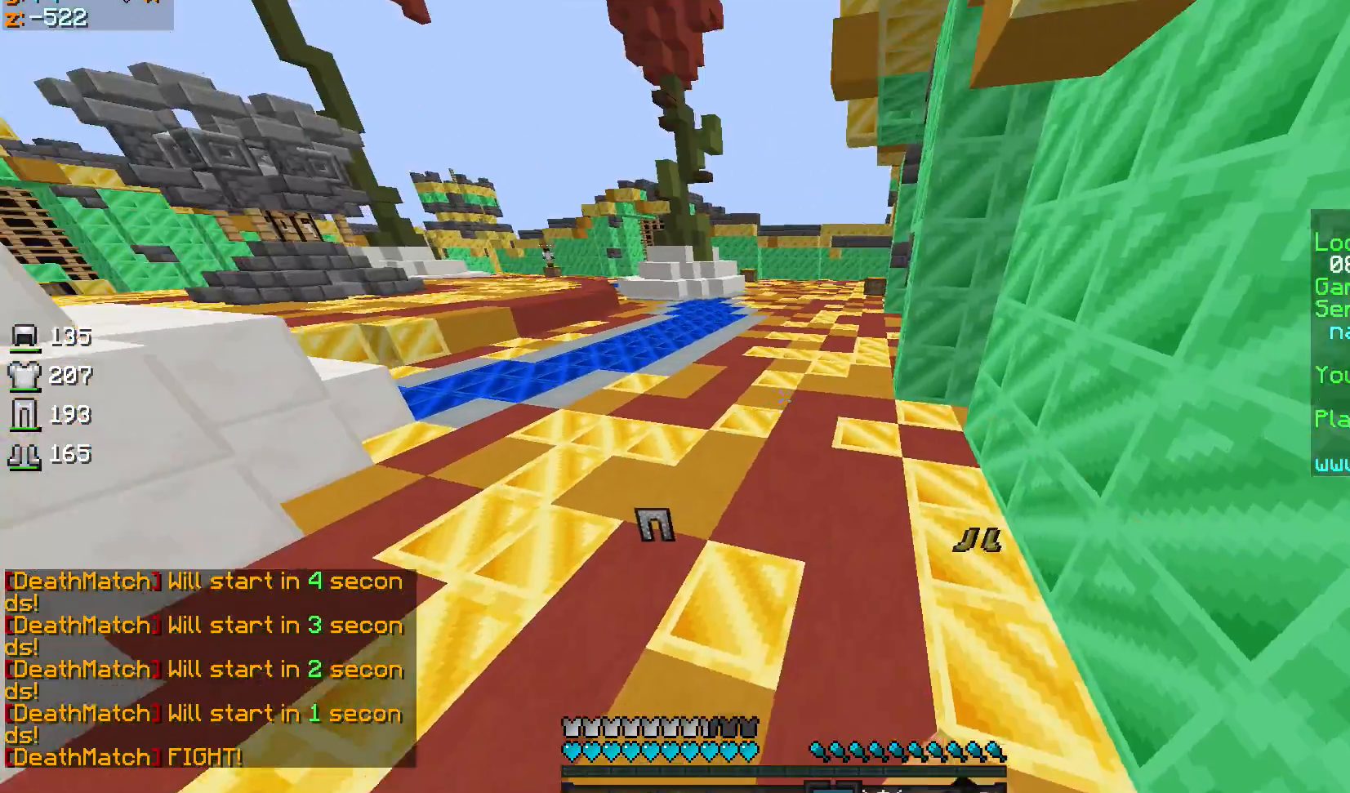
{"keys": ["sprint", "w"], "mouse": [], "events": [[300, "d", "down"], [500, "d", "up"]]}
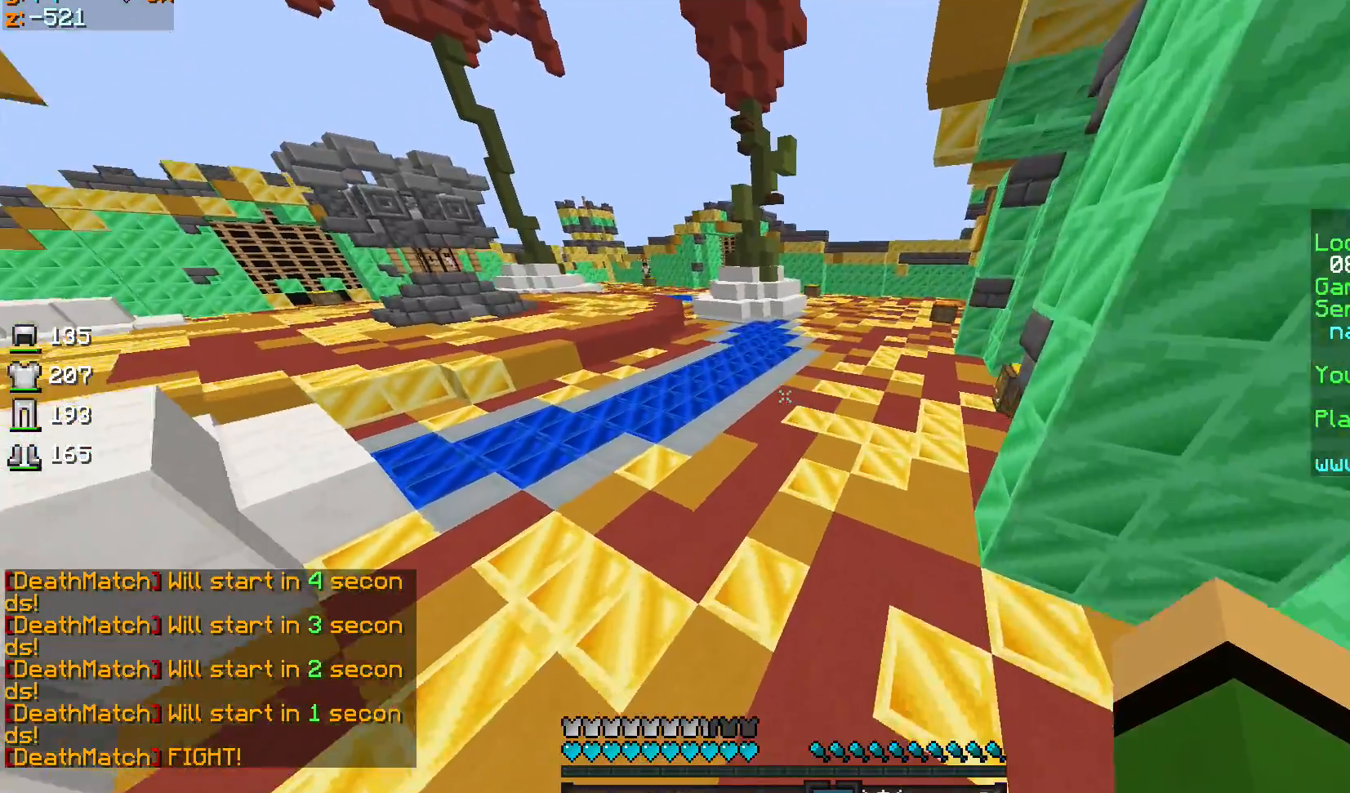
{"keys": ["sprint", "w"], "mouse": [], "events": [[267, "sprint", "up"], [368, "sprint", "down"]]}
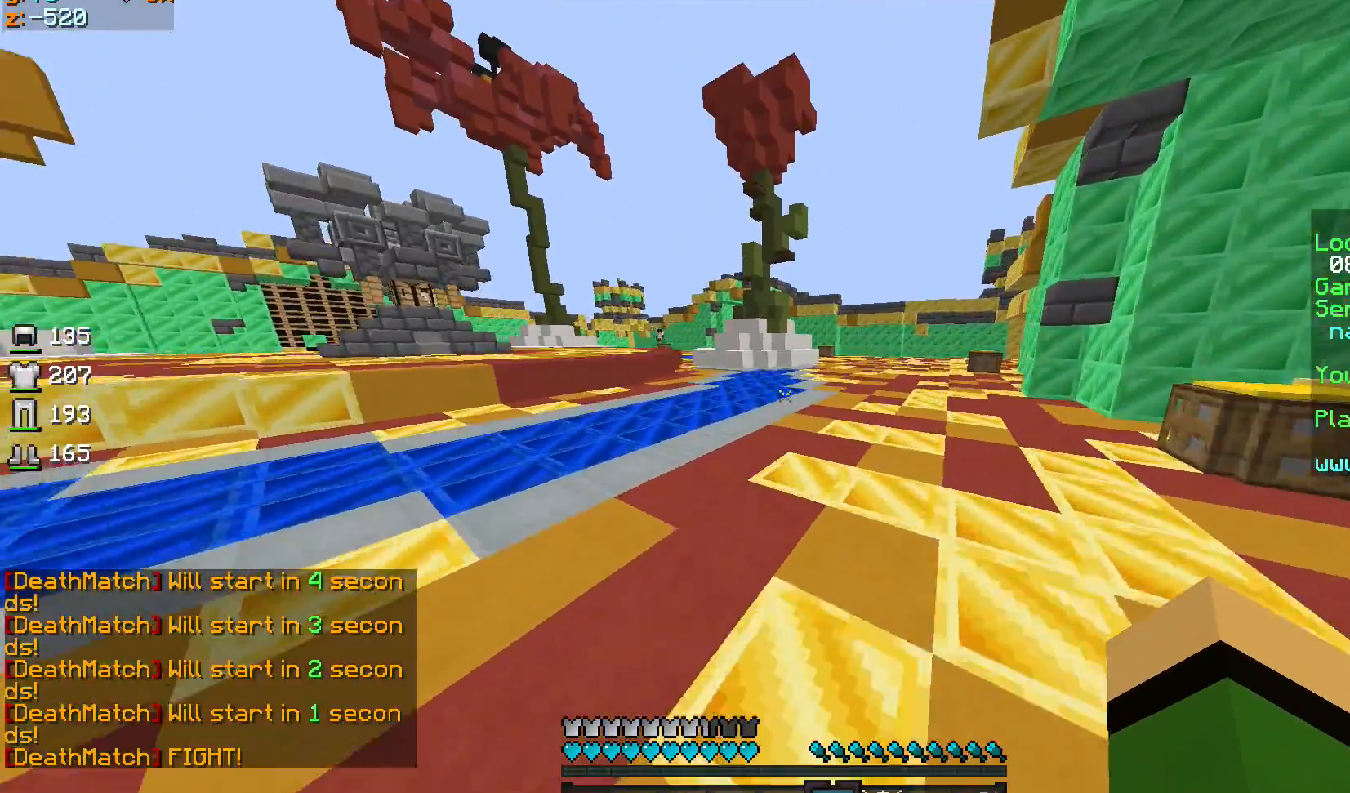
{"keys": ["d", "w"], "mouse": [], "events": [[267, "sprint", "up"], [367, "d", "down"], [367, "w", "up"], [434, "w", "down"]]}
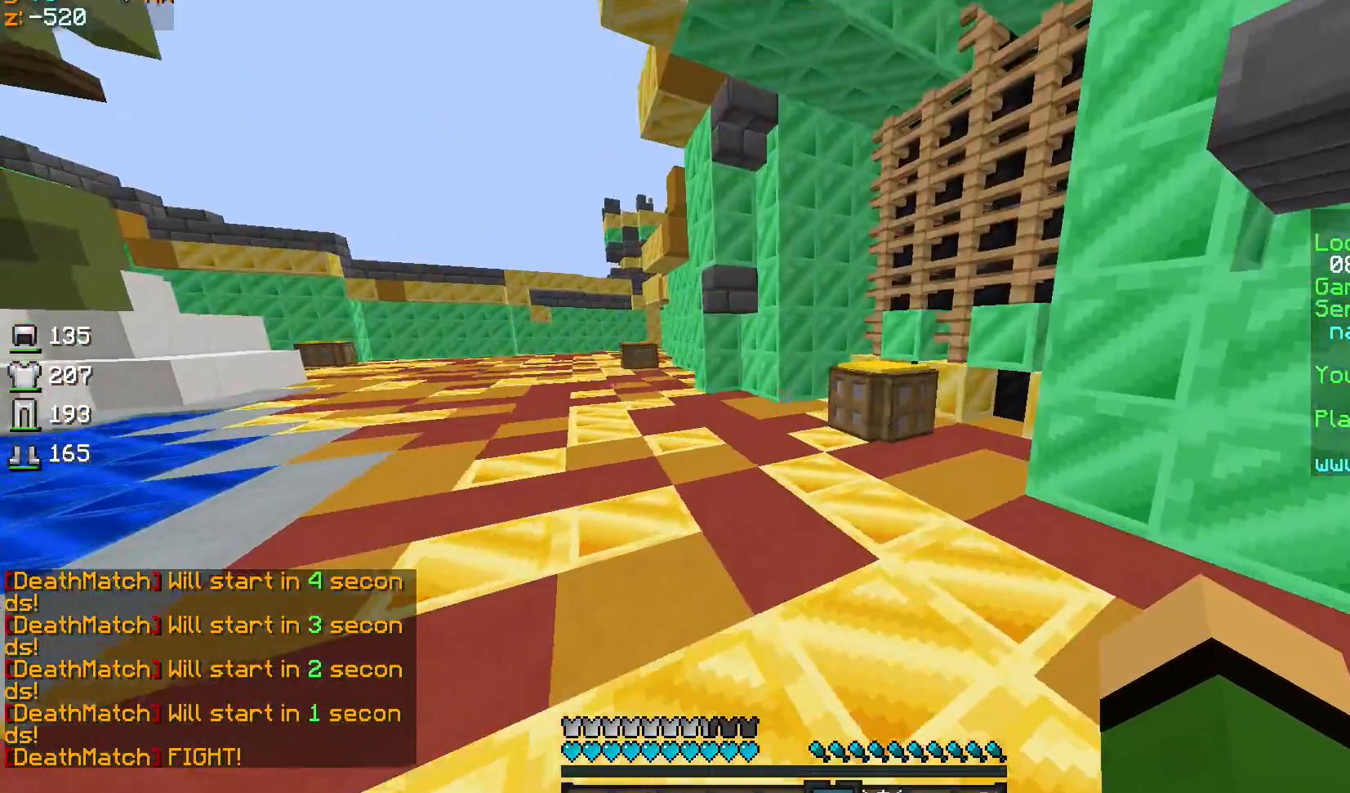
{"keys": ["a"], "mouse": [], "events": [[201, "d", "up"], [301, "a", "down"], [301, "w", "up"]]}
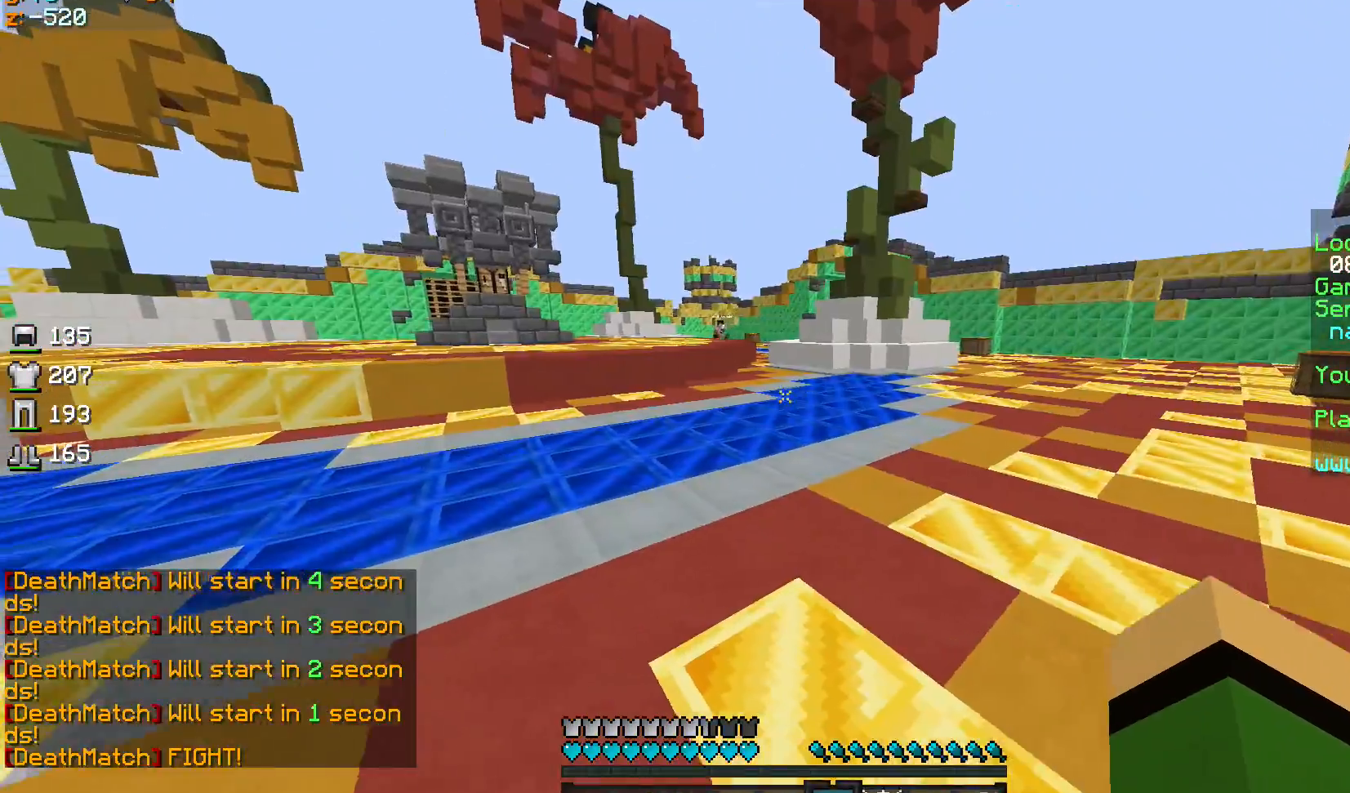
{"keys": ["w"], "mouse": [], "events": [[200, "w", "down"], [234, "a", "up"]]}
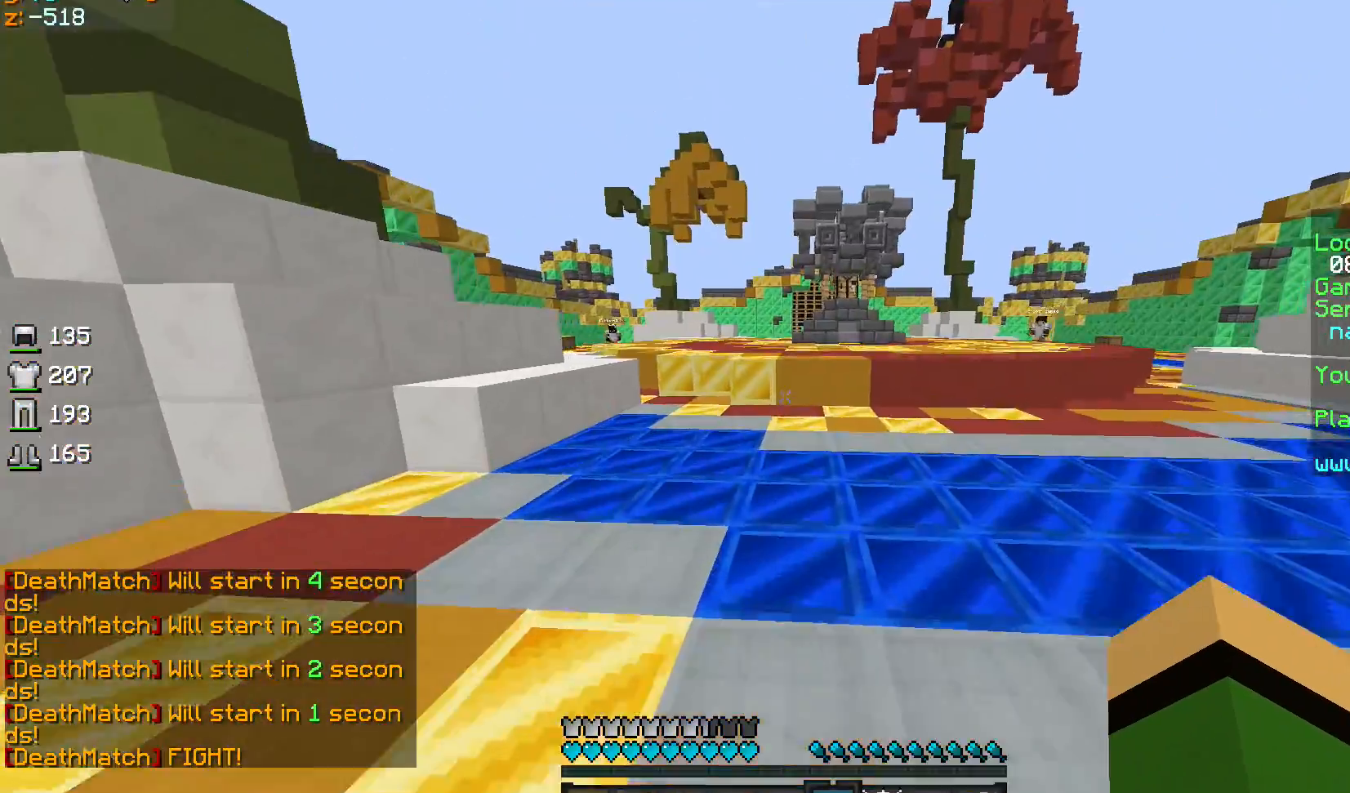
{"keys": ["d"], "mouse": [], "events": [[34, "a", "down"], [301, "w", "up"], [434, "d", "down"], [501, "a", "up"]]}
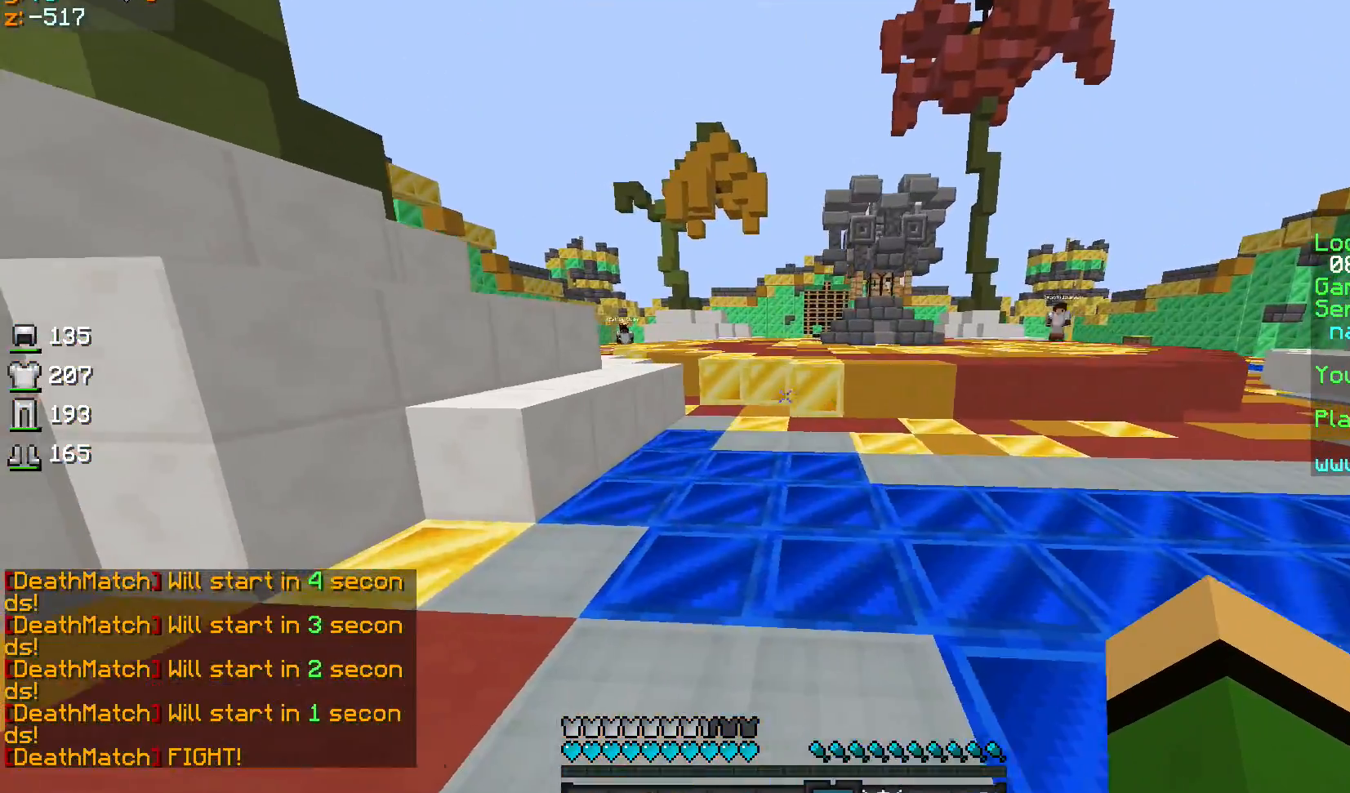
{"keys": ["d", "s"], "mouse": [], "events": [[234, "d", "up"], [234, "s", "down"], [500, "d", "down"]]}
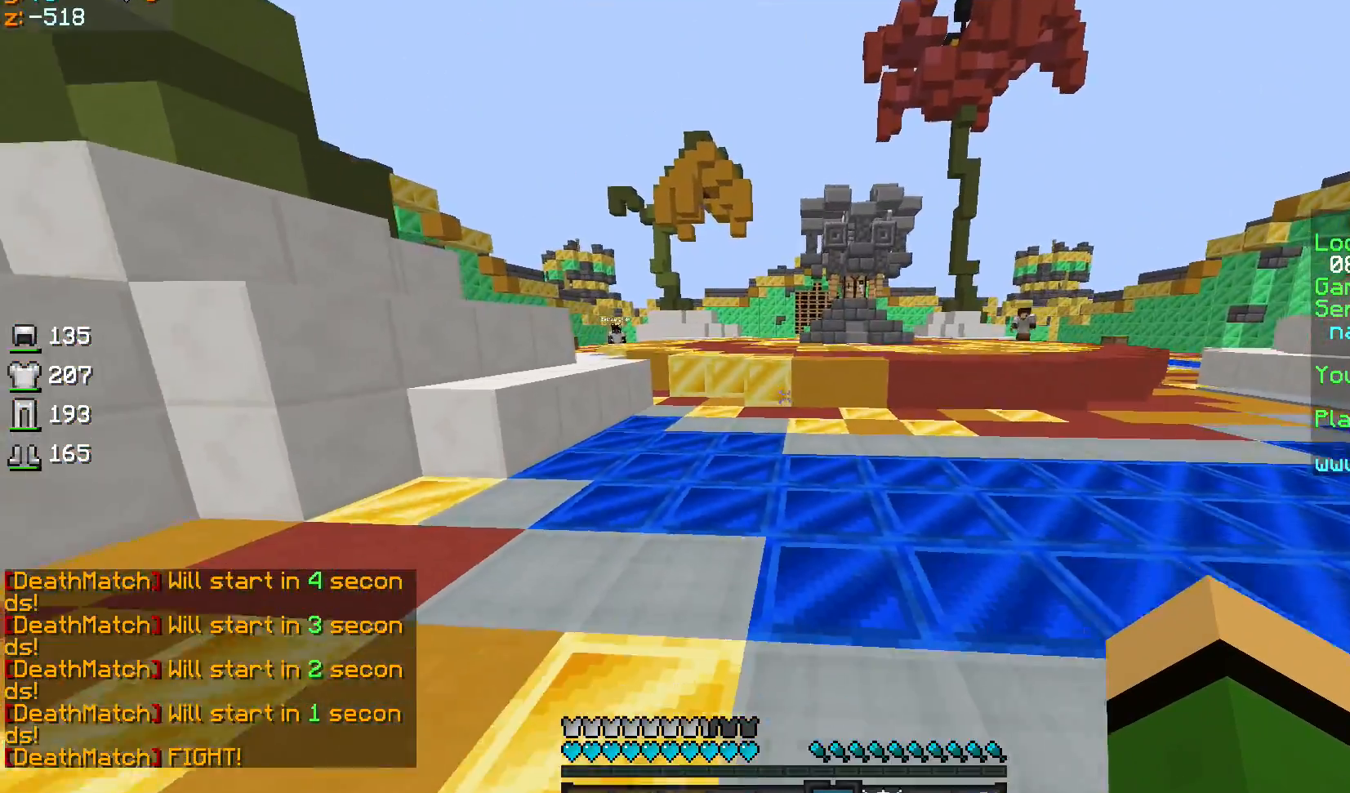
{"keys": ["d"], "mouse": [], "events": [[34, "s", "up"]]}
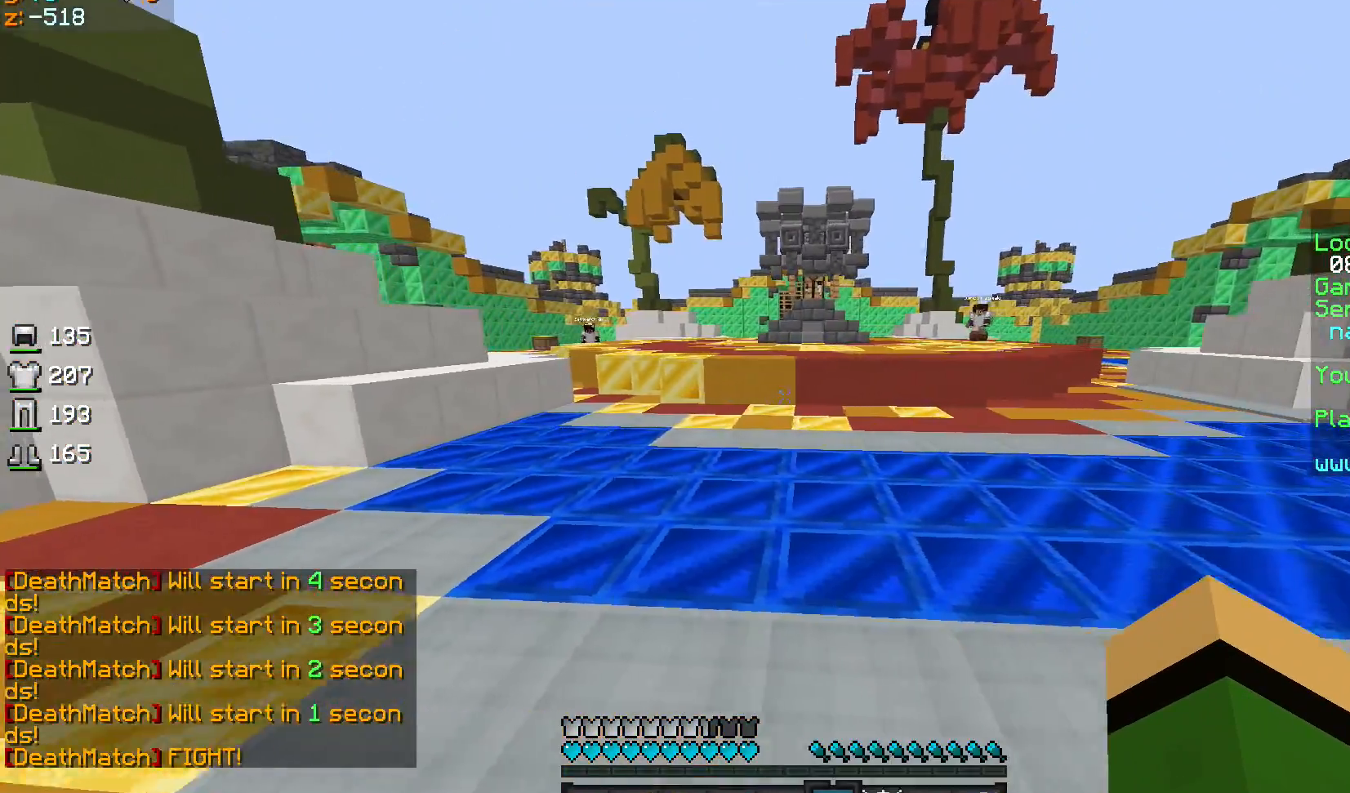
{"keys": [], "mouse": [], "events": [[200, "d", "up"], [267, "a", "down"], [500, "a", "up"]]}
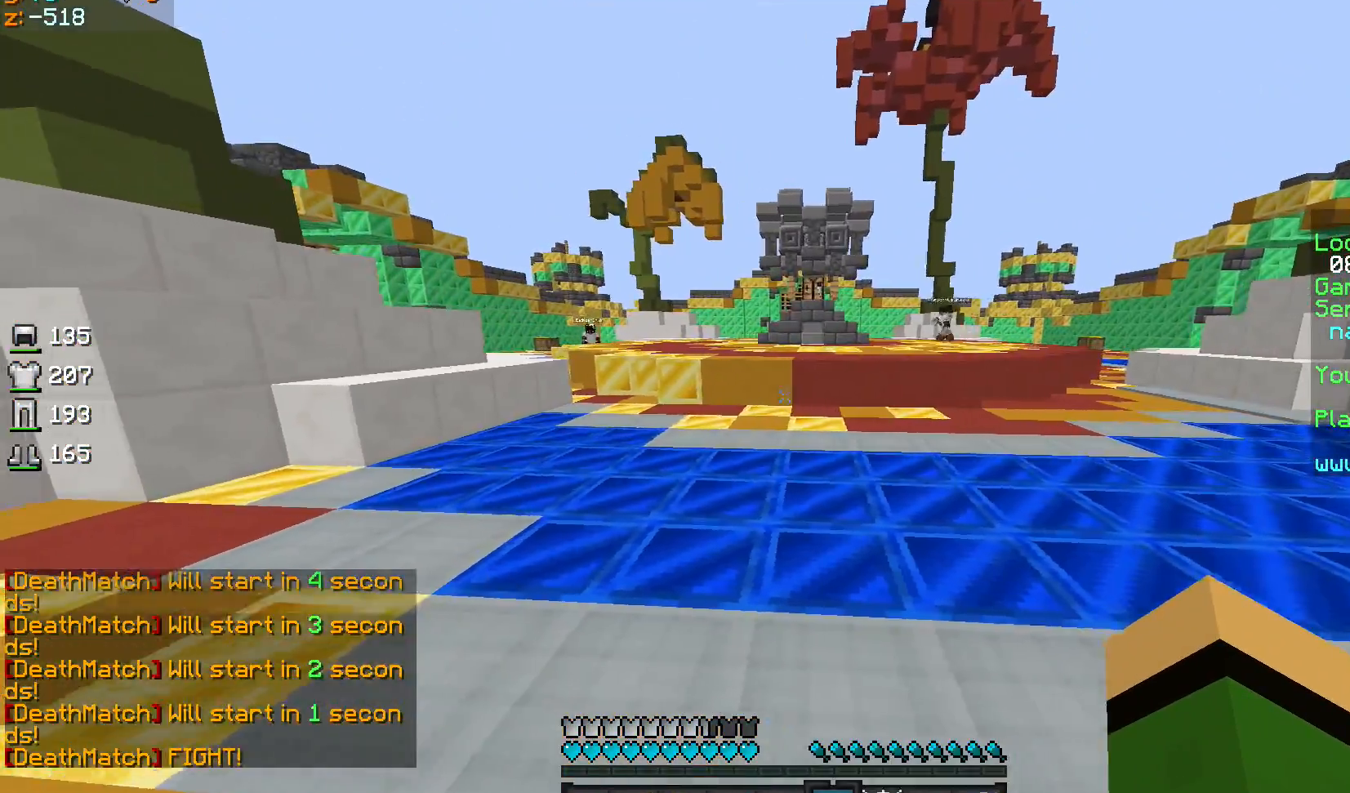
{"keys": ["d"], "mouse": [], "events": [[34, "d", "down"], [201, "a", "down"], [201, "d", "up"], [401, "a", "up"], [434, "d", "down"]]}
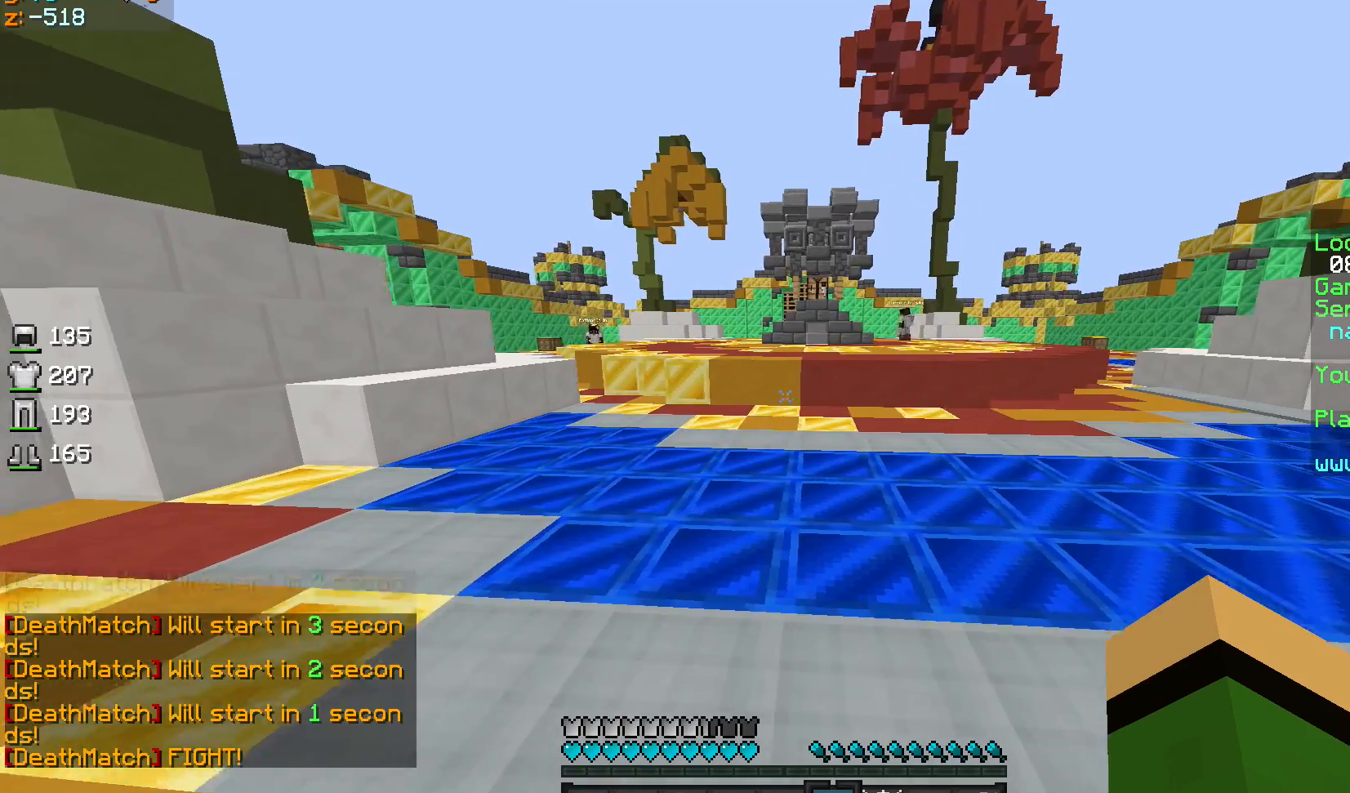
{"keys": ["d"], "mouse": [], "events": [[133, "w", "down"], [234, "d", "up"], [500, "d", "down"], [500, "w", "up"]]}
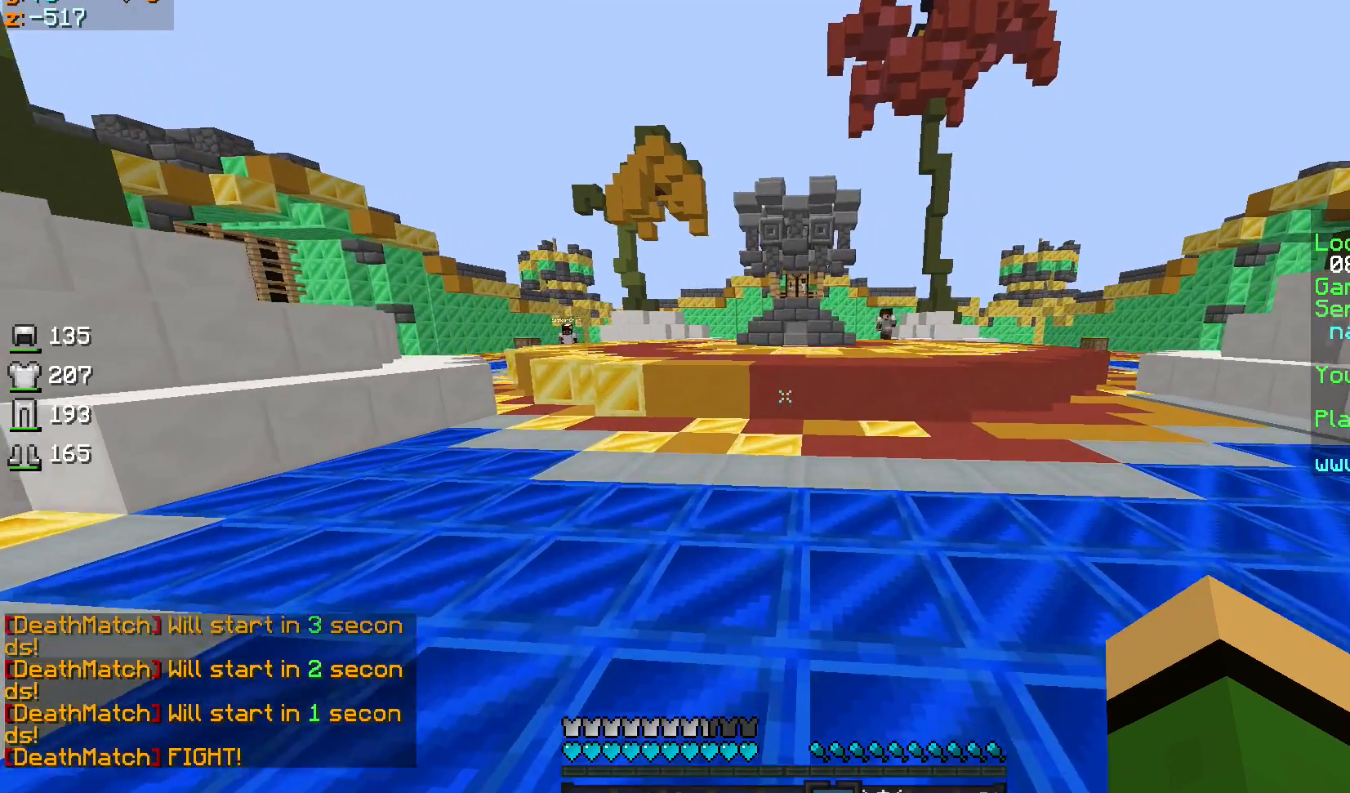
{"keys": ["d"], "mouse": [], "events": [[201, "d", "up"], [334, "a", "down"], [434, "a", "up"], [501, "d", "down"]]}
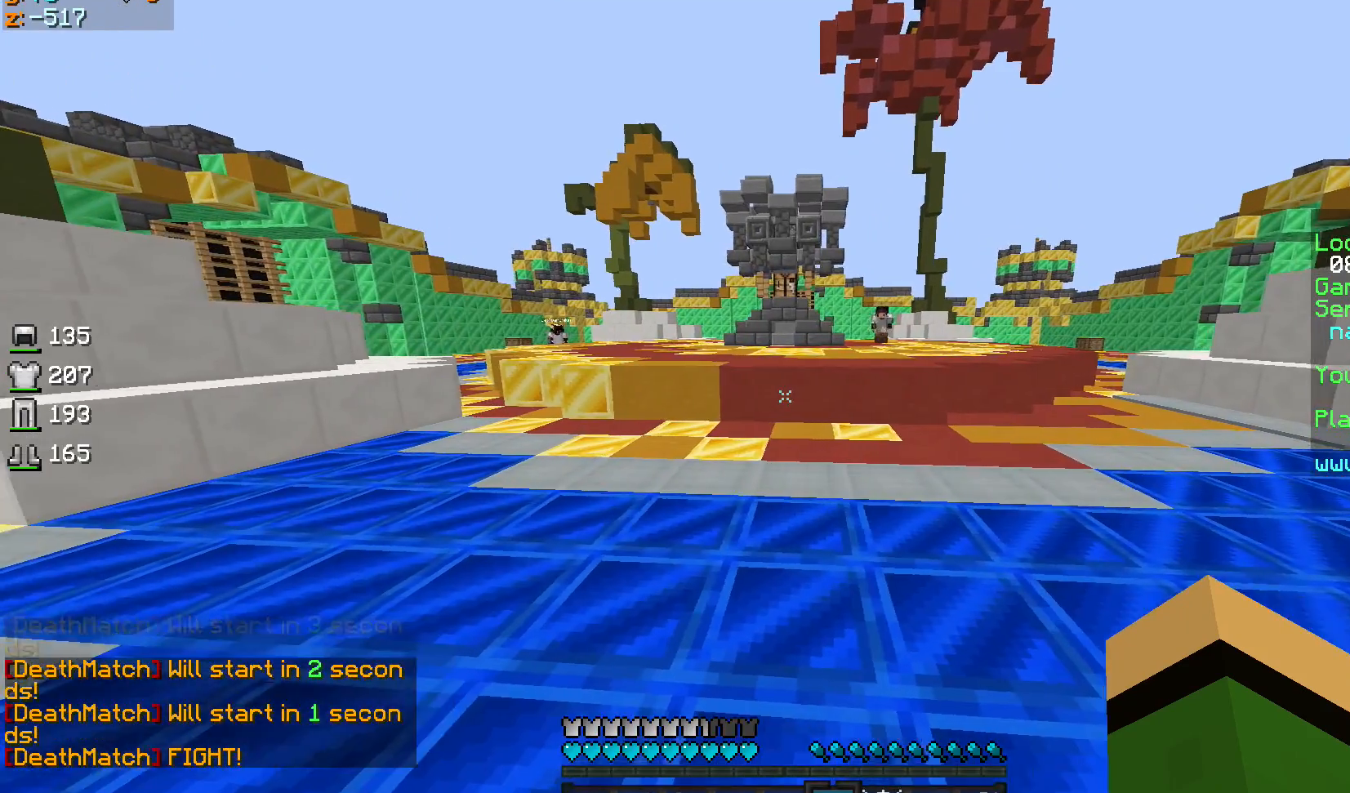
{"keys": ["d"], "mouse": [], "events": [[167, "d", "up"], [267, "a", "down"], [400, "a", "up"], [467, "d", "down"]]}